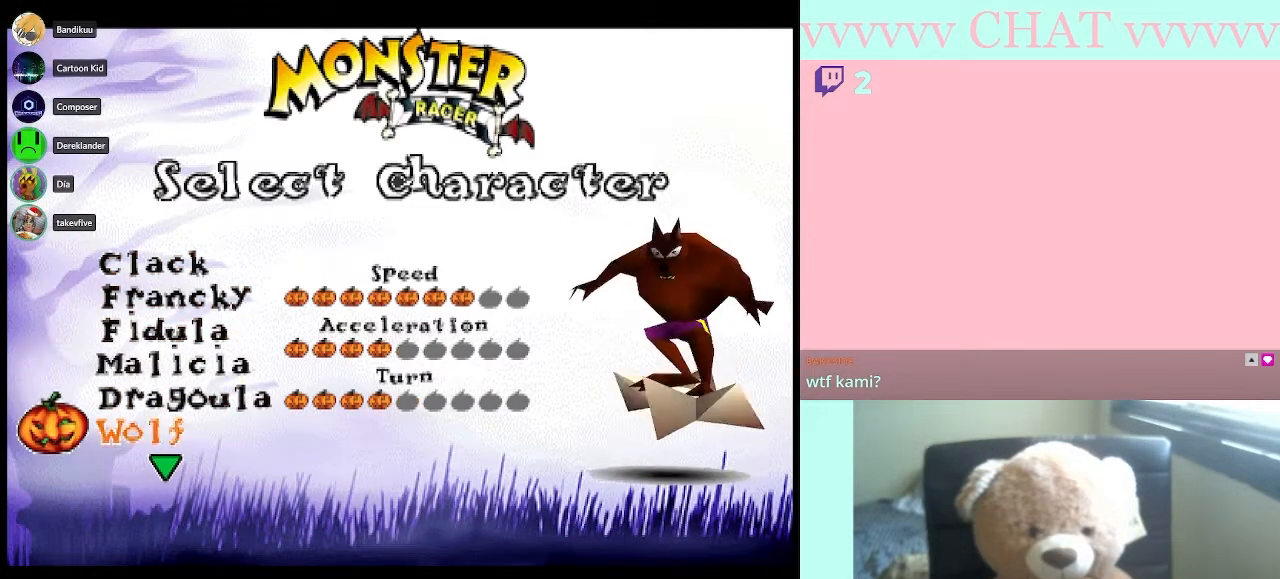
Gameplay with a controller (Nintendo layout); each line is a JSON object with the inputs held at the frame after it. "events" lists button and stick changes between this image and that frame as [ms after this image, input, new state], when the widget could be followed in between. Not read: L3 R2 R3.
{"buttons": [], "left_stick": "center", "right_stick": "center", "events": [[83, "DPAD_DOWN", "down"], [200, "DPAD_DOWN", "up"]]}
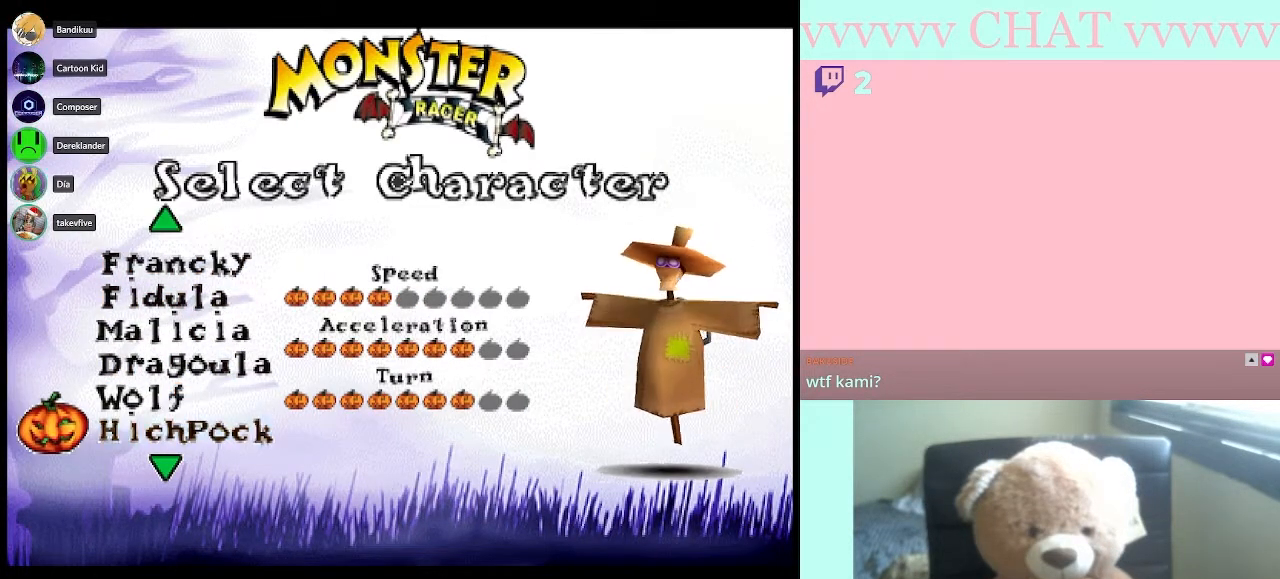
{"buttons": [], "left_stick": "center", "right_stick": "center", "events": [[117, "DPAD_DOWN", "down"], [250, "DPAD_DOWN", "up"]]}
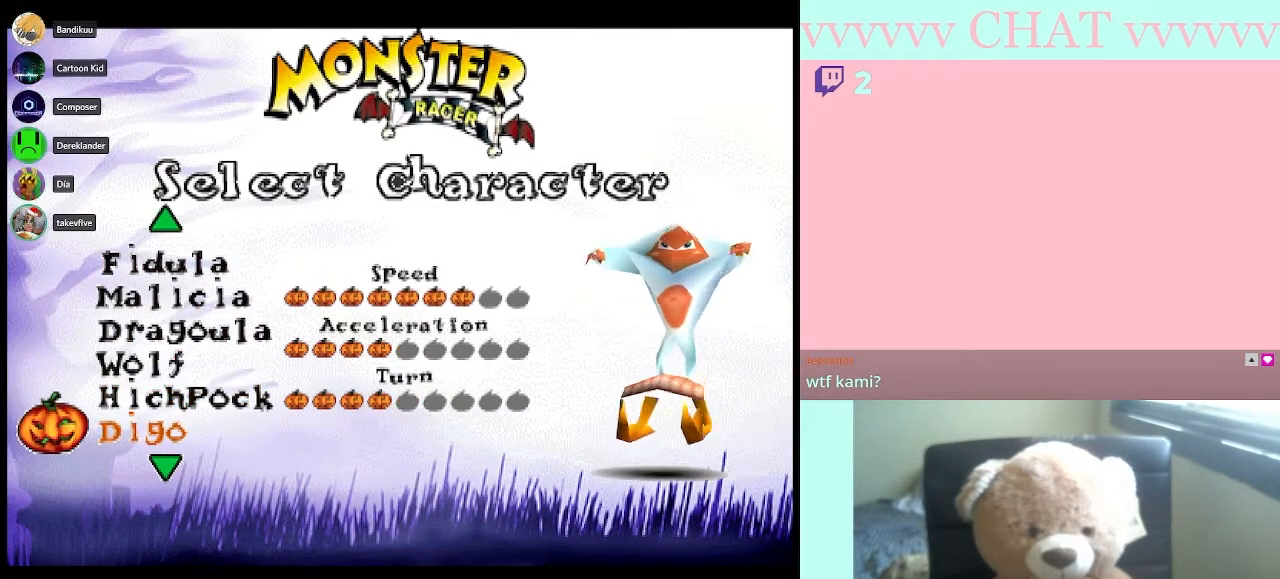
{"buttons": [], "left_stick": "center", "right_stick": "center", "events": [[200, "DPAD_DOWN", "down"], [333, "DPAD_DOWN", "up"]]}
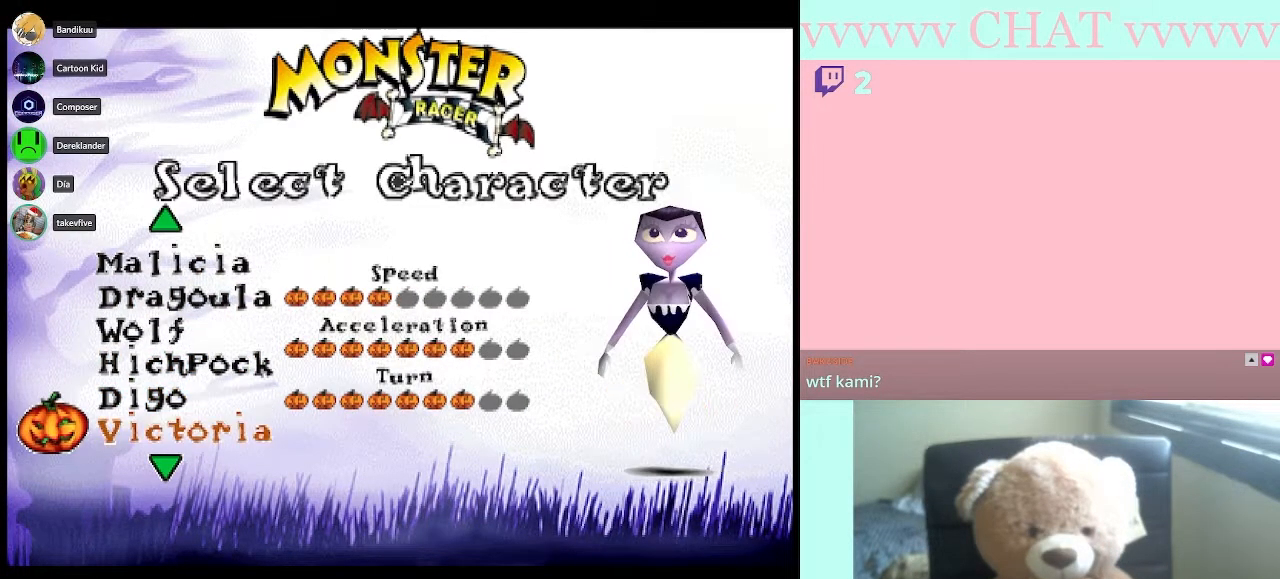
{"buttons": [], "left_stick": "center", "right_stick": "center", "events": [[17, "DPAD_UP", "down"], [200, "DPAD_UP", "up"]]}
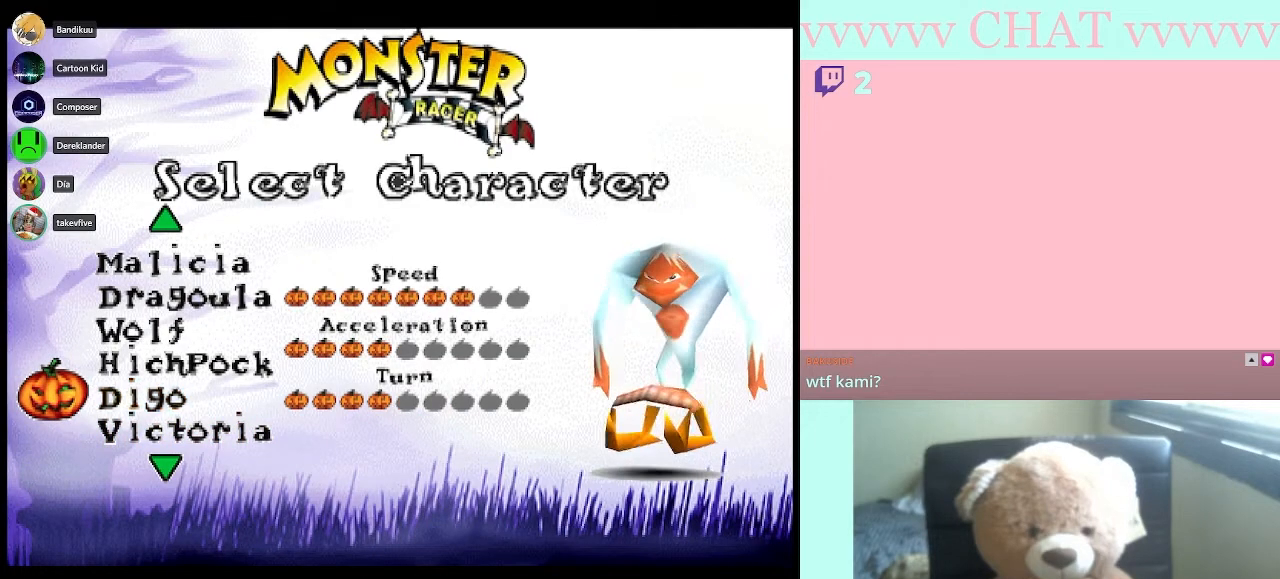
{"buttons": ["DPAD_UP"], "left_stick": "center", "right_stick": "center", "events": [[100, "DPAD_DOWN", "down"], [267, "DPAD_DOWN", "up"], [450, "DPAD_UP", "down"]]}
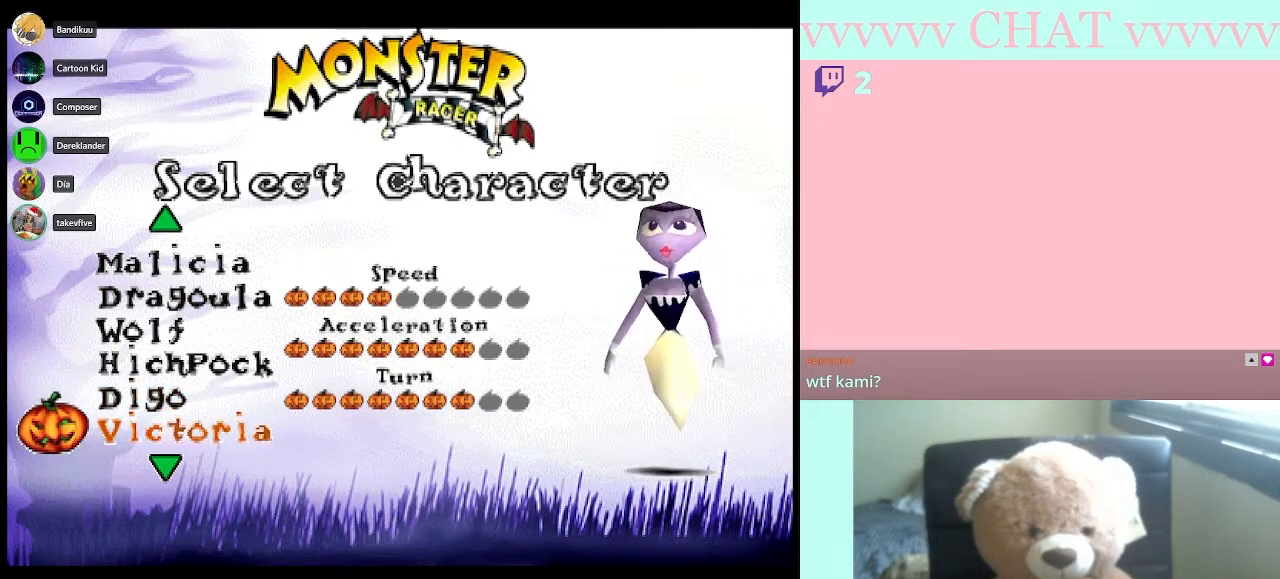
{"buttons": [], "left_stick": "center", "right_stick": "center", "events": [[83, "DPAD_UP", "up"]]}
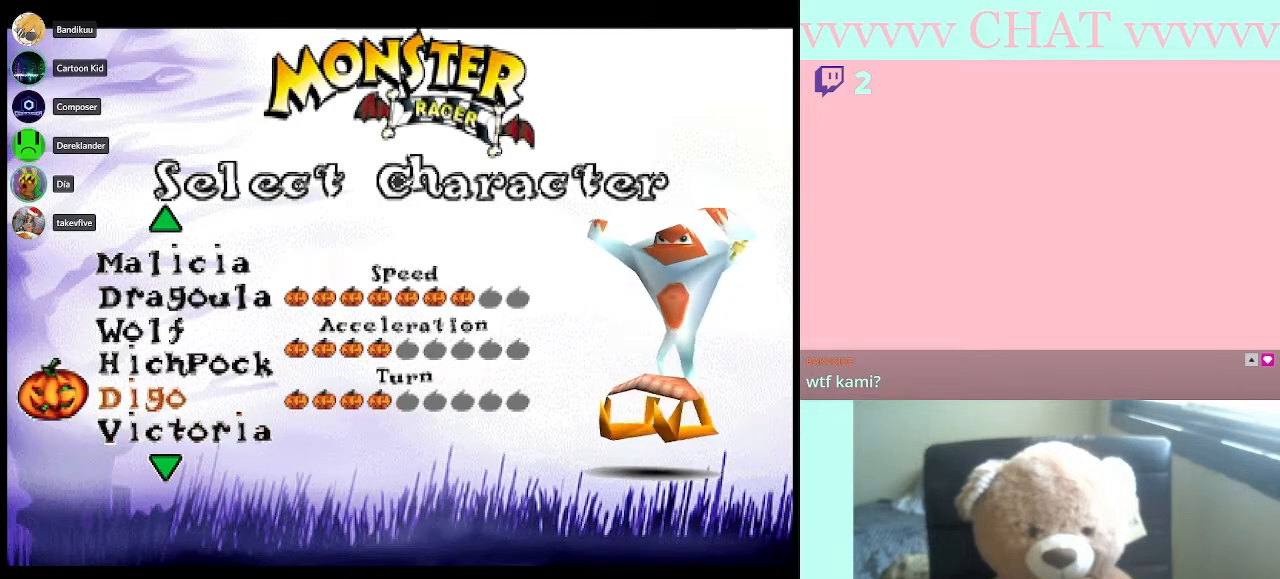
{"buttons": [], "left_stick": "center", "right_stick": "center", "events": []}
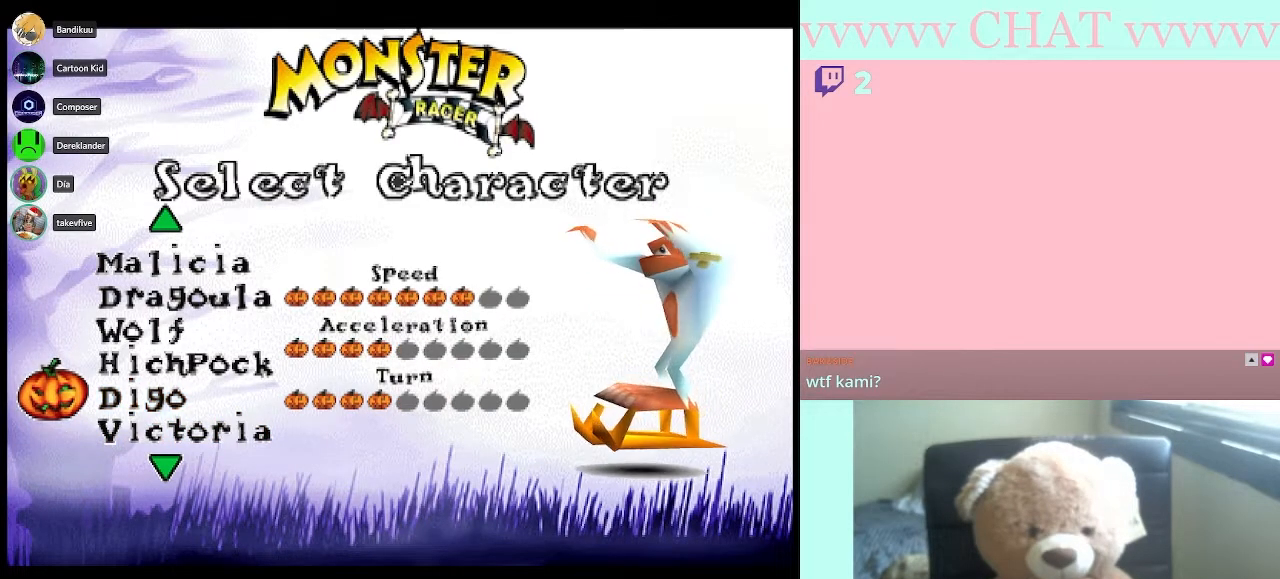
{"buttons": [], "left_stick": "center", "right_stick": "center", "events": []}
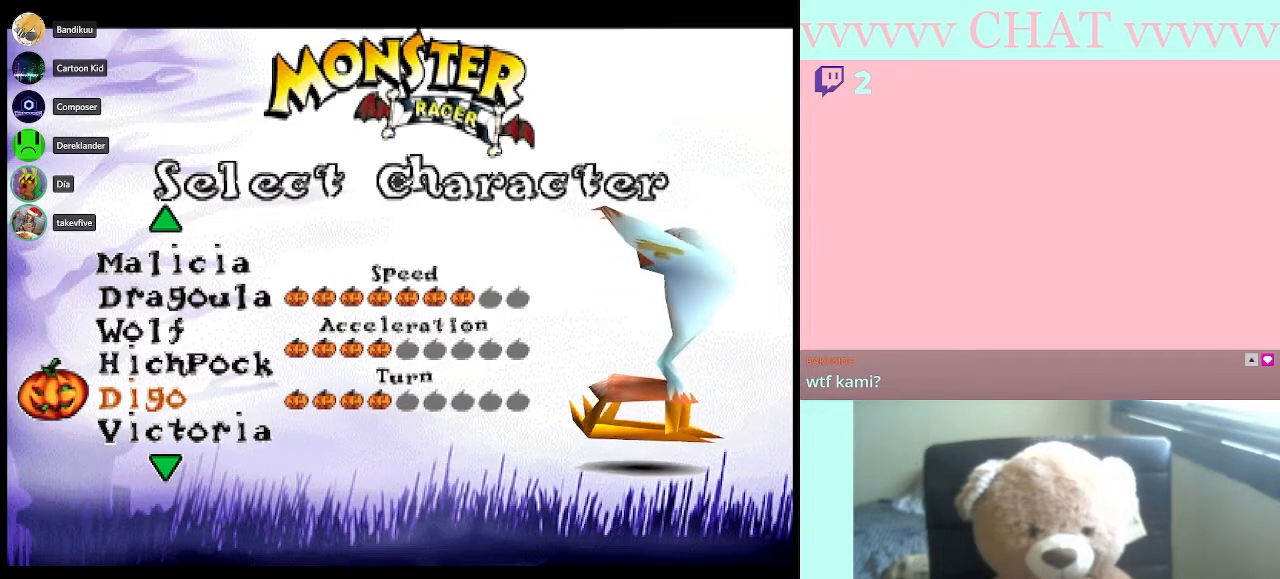
{"buttons": [], "left_stick": "center", "right_stick": "center", "events": []}
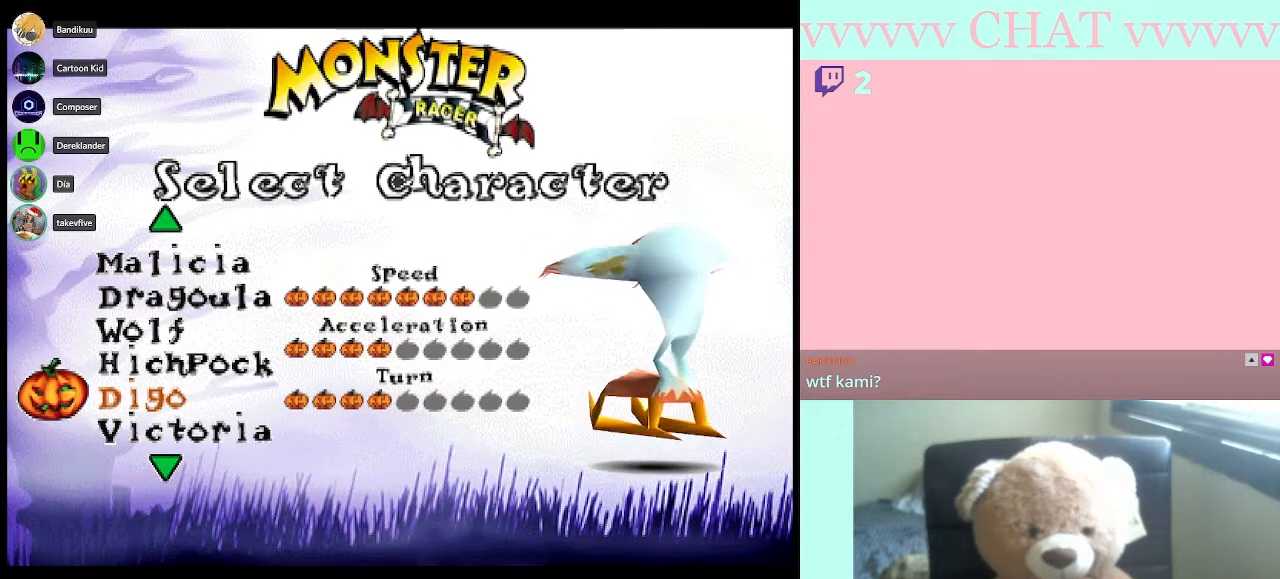
{"buttons": [], "left_stick": "center", "right_stick": "center", "events": []}
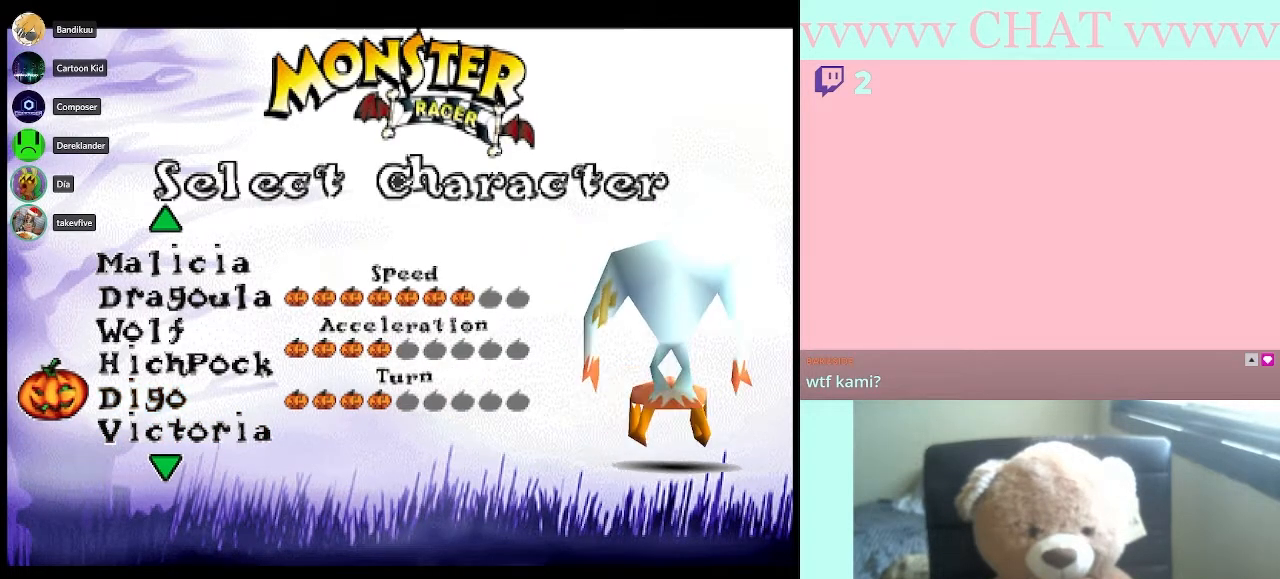
{"buttons": [], "left_stick": "center", "right_stick": "center", "events": [[33, "DPAD_DOWN", "down"], [200, "DPAD_DOWN", "up"], [300, "DPAD_DOWN", "down"], [450, "DPAD_DOWN", "up"]]}
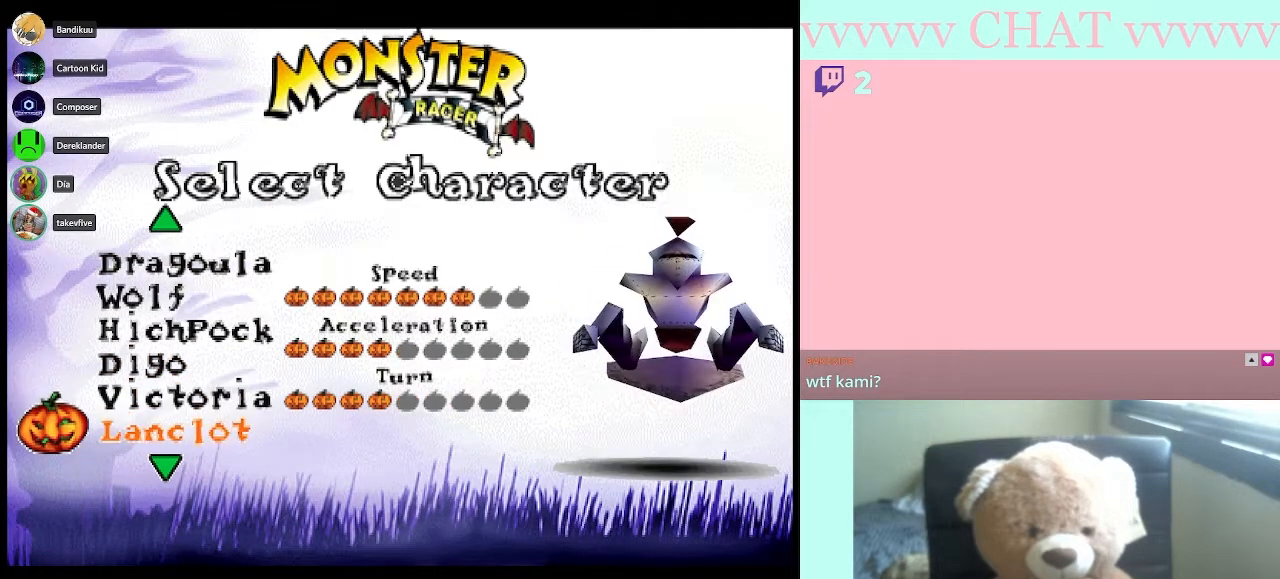
{"buttons": [], "left_stick": "center", "right_stick": "center", "events": [[50, "DPAD_DOWN", "down"], [267, "DPAD_DOWN", "up"]]}
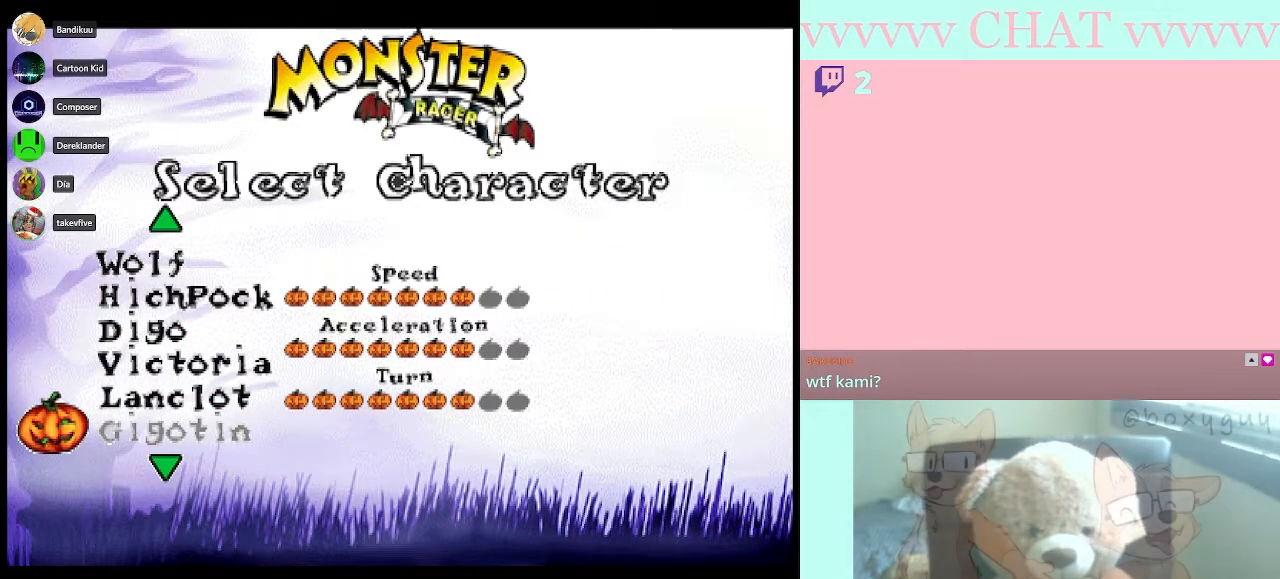
{"buttons": ["DPAD_DOWN"], "left_stick": "center", "right_stick": "center", "events": [[383, "DPAD_DOWN", "down"]]}
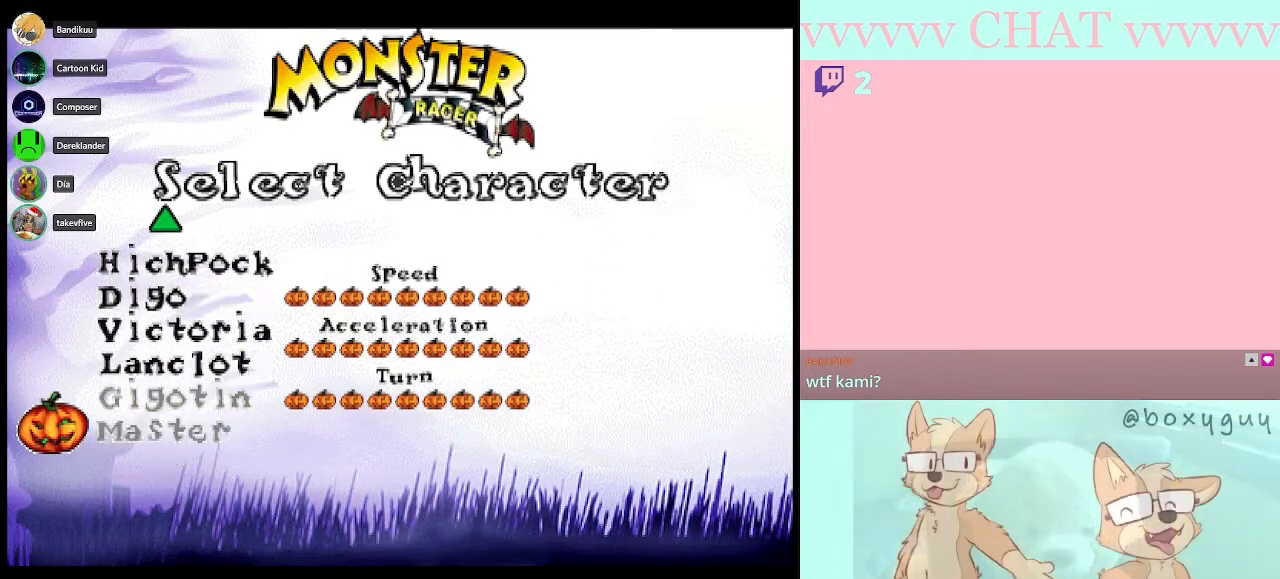
{"buttons": [], "left_stick": "center", "right_stick": "center", "events": [[33, "DPAD_DOWN", "up"]]}
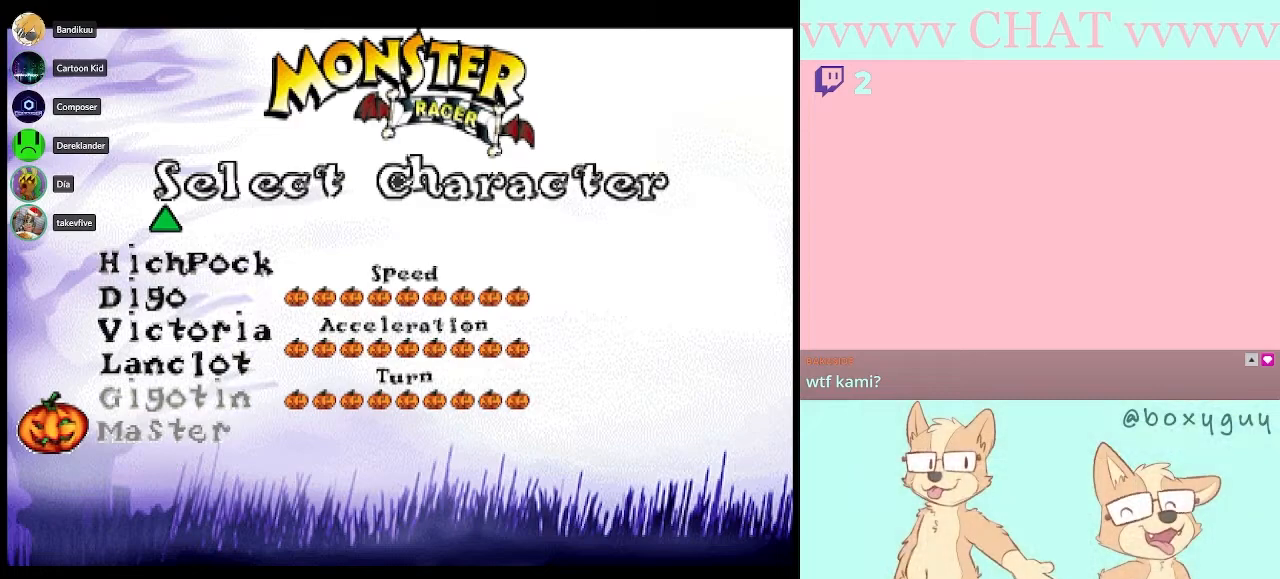
{"buttons": [], "left_stick": "center", "right_stick": "center", "events": [[267, "DPAD_UP", "down"], [350, "DPAD_UP", "up"]]}
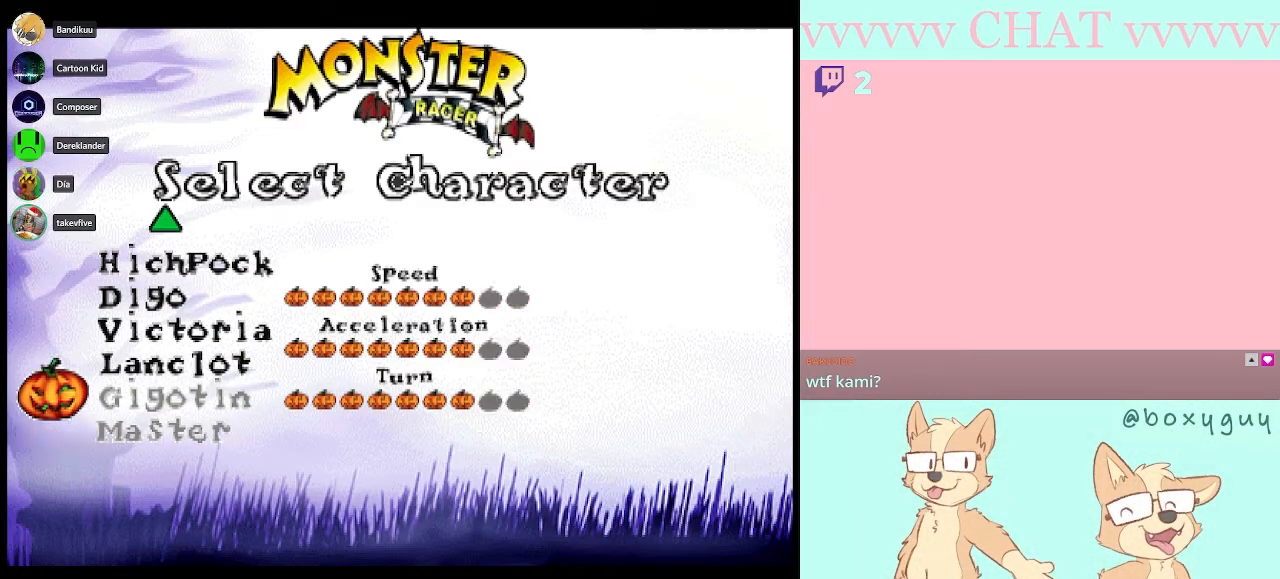
{"buttons": [], "left_stick": "center", "right_stick": "center", "events": [[100, "DPAD_UP", "down"], [450, "DPAD_UP", "up"]]}
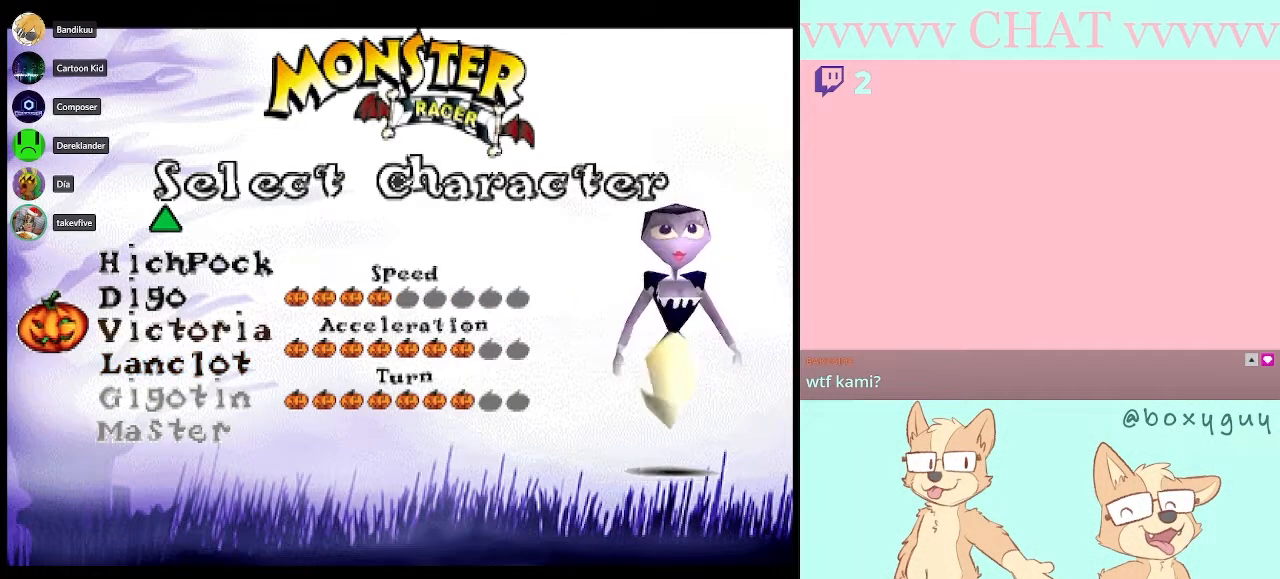
{"buttons": ["DPAD_DOWN"], "left_stick": "center", "right_stick": "center", "events": [[167, "DPAD_DOWN", "down"], [300, "DPAD_DOWN", "up"], [383, "DPAD_DOWN", "down"]]}
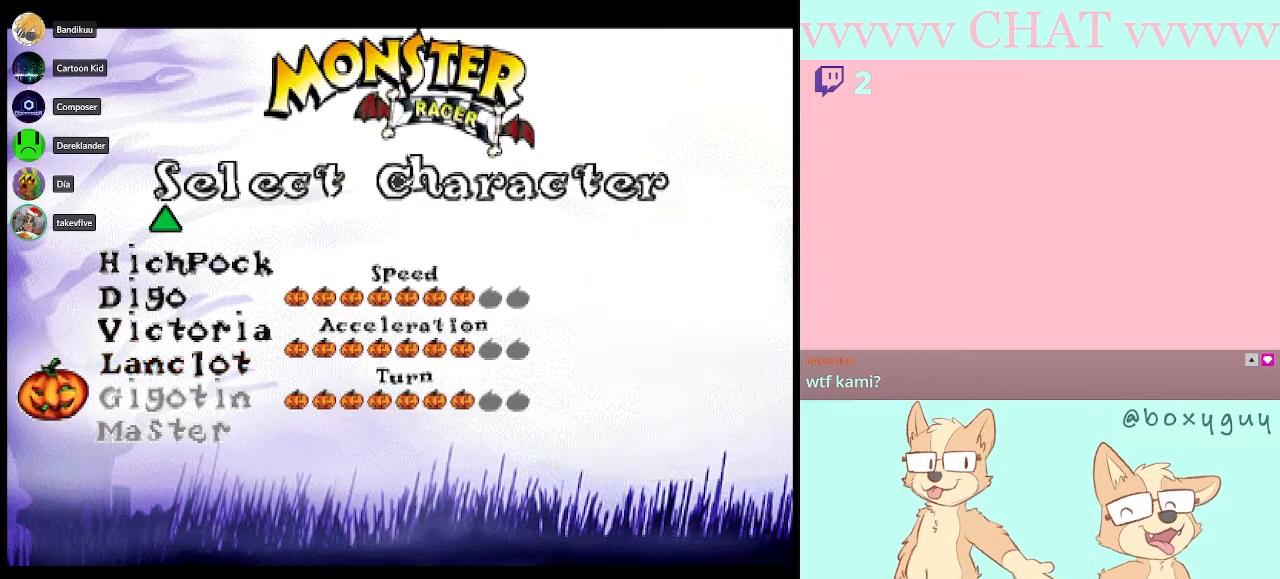
{"buttons": [], "left_stick": "center", "right_stick": "center", "events": [[17, "DPAD_DOWN", "up"], [167, "DPAD_DOWN", "down"], [283, "DPAD_DOWN", "up"]]}
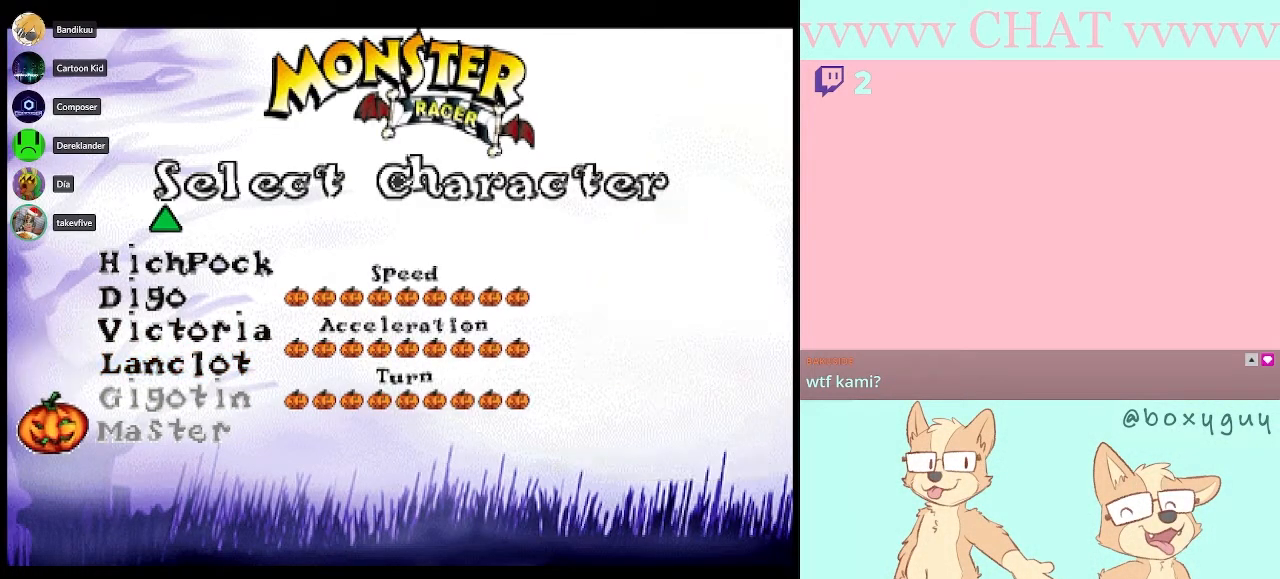
{"buttons": [], "left_stick": "center", "right_stick": "center", "events": [[100, "DPAD_UP", "down"], [383, "DPAD_UP", "up"]]}
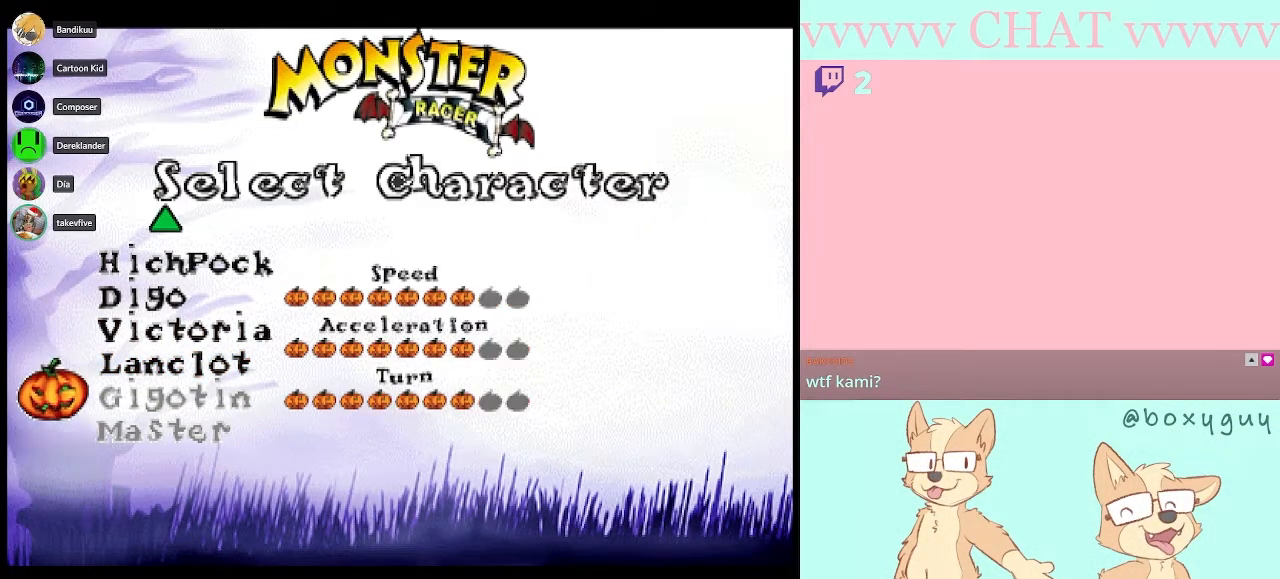
{"buttons": [], "left_stick": "center", "right_stick": "center", "events": [[50, "DPAD_UP", "down"], [133, "DPAD_UP", "up"]]}
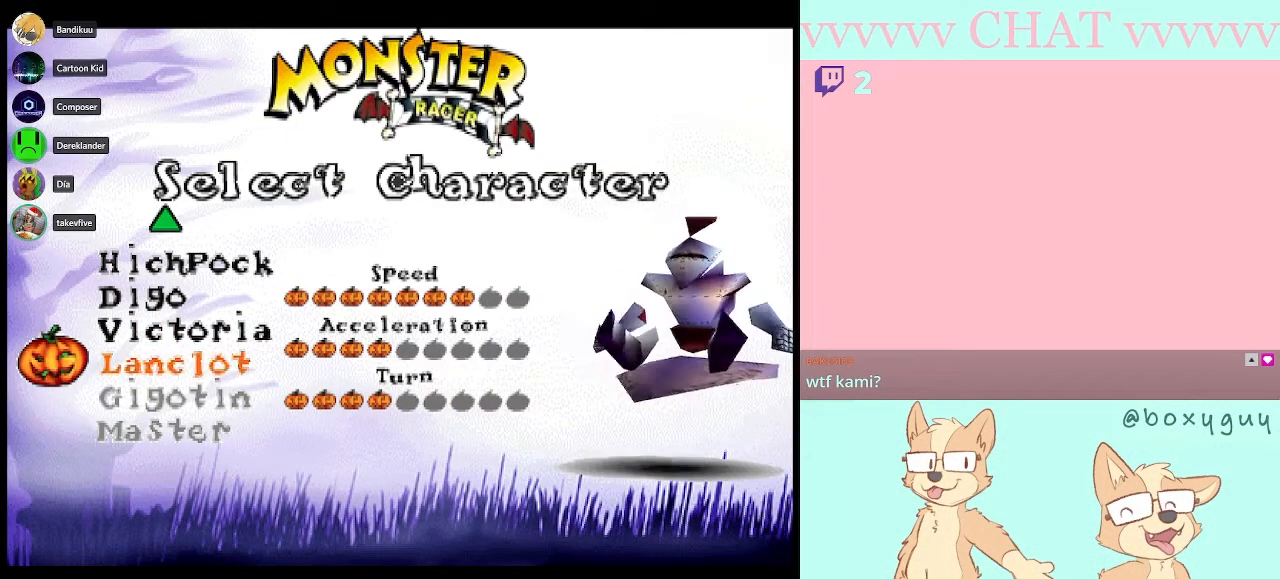
{"buttons": [], "left_stick": "center", "right_stick": "center", "events": []}
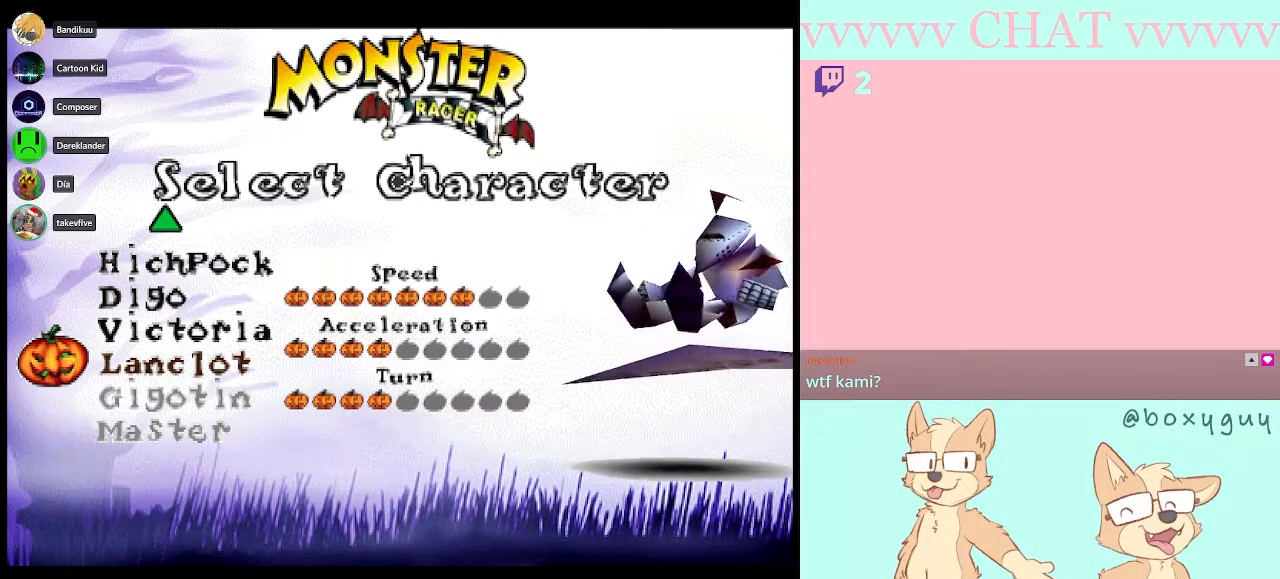
{"buttons": [], "left_stick": "center", "right_stick": "center", "events": []}
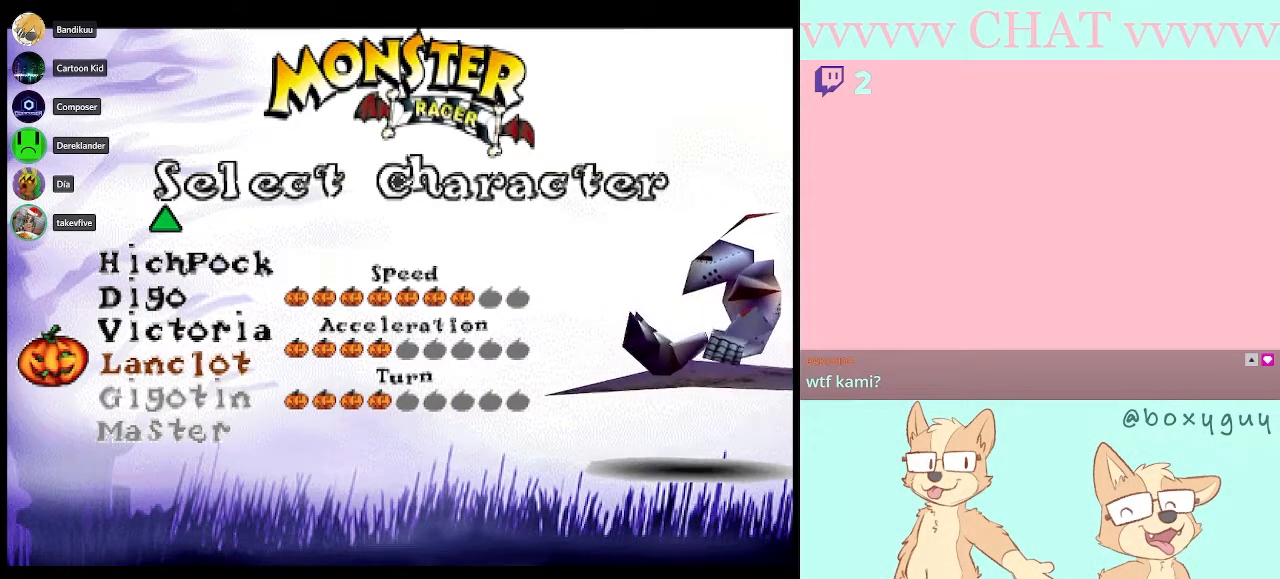
{"buttons": [], "left_stick": "center", "right_stick": "center", "events": [[33, "DPAD_UP", "down"], [133, "DPAD_UP", "up"], [283, "DPAD_UP", "down"], [400, "DPAD_UP", "up"]]}
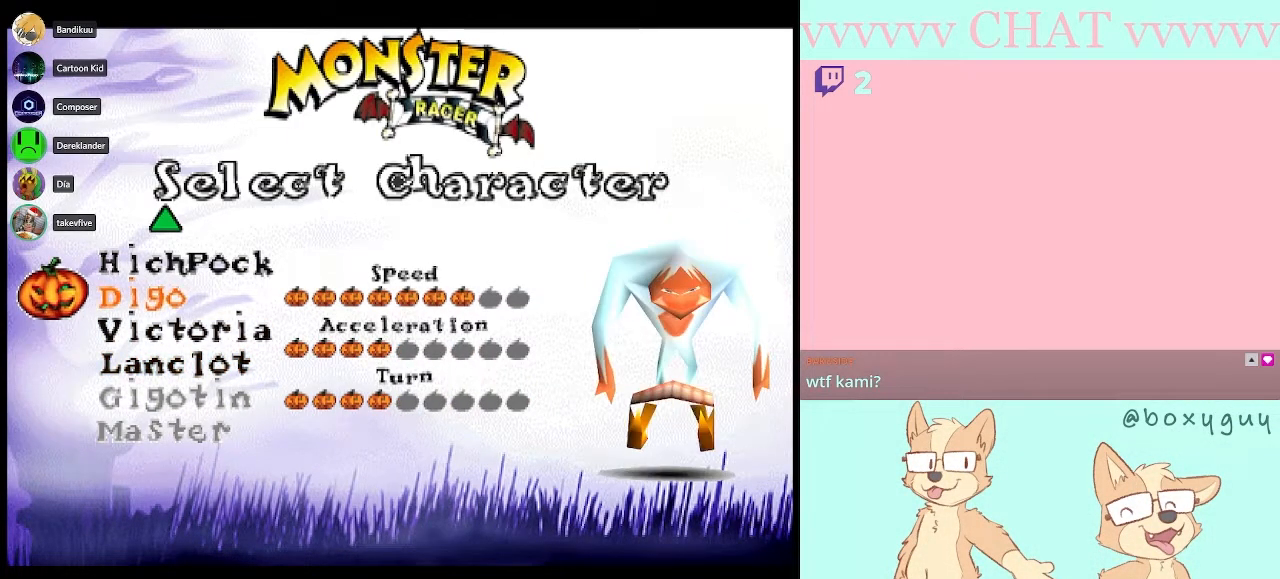
{"buttons": ["DPAD_UP"], "left_stick": "center", "right_stick": "center", "events": [[183, "DPAD_UP", "down"], [267, "DPAD_UP", "up"], [467, "DPAD_UP", "down"]]}
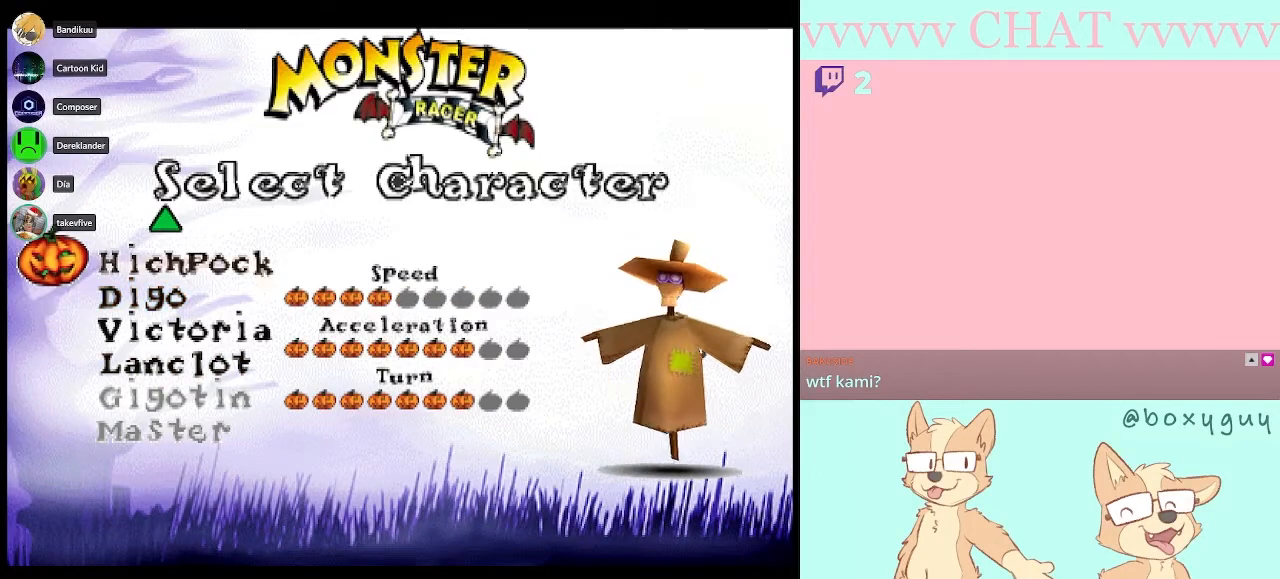
{"buttons": ["DPAD_UP"], "left_stick": "center", "right_stick": "center", "events": [[33, "DPAD_UP", "up"], [183, "DPAD_UP", "down"], [283, "DPAD_UP", "up"], [467, "DPAD_UP", "down"]]}
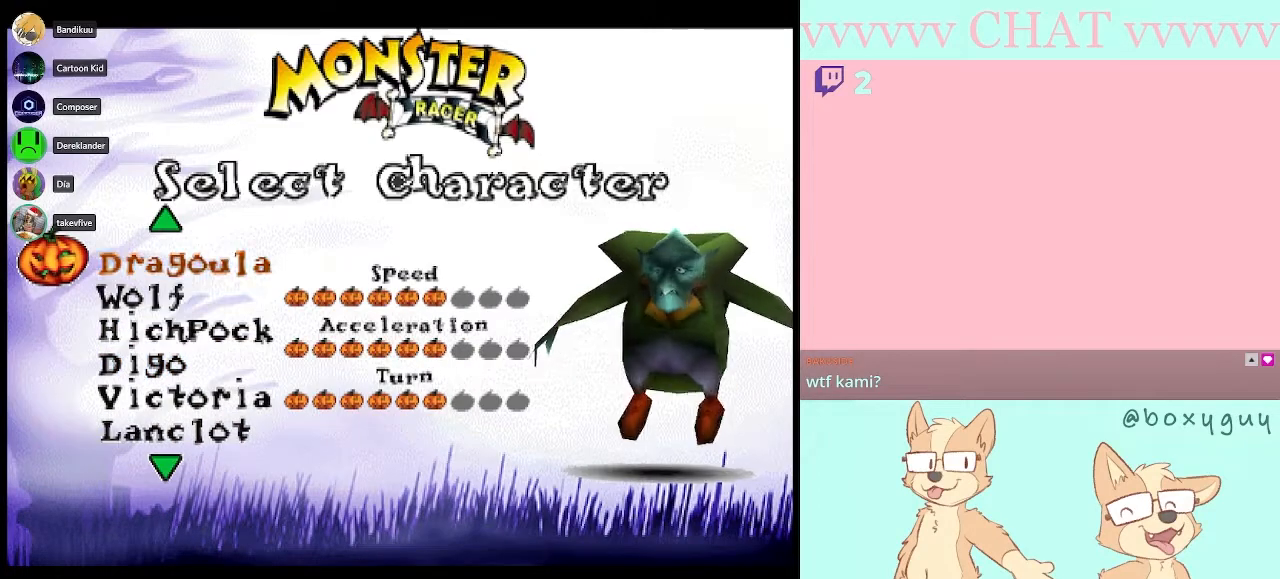
{"buttons": [], "left_stick": "center", "right_stick": "center", "events": [[50, "DPAD_UP", "up"], [283, "DPAD_UP", "down"], [400, "DPAD_UP", "up"]]}
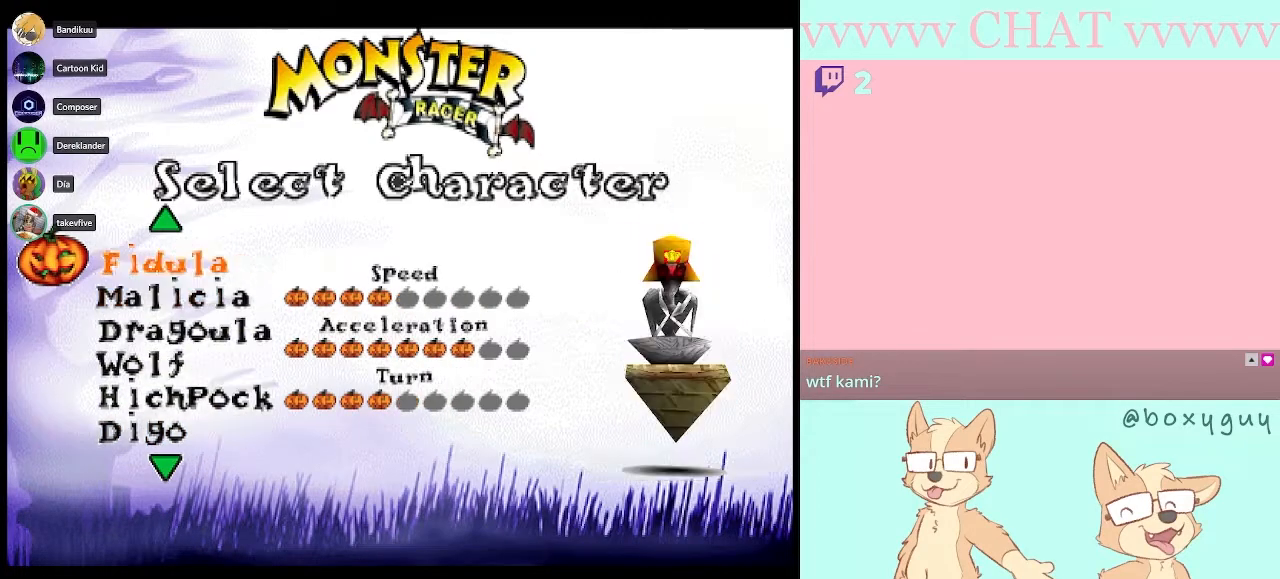
{"buttons": ["DPAD_UP"], "left_stick": "center", "right_stick": "center", "events": [[150, "DPAD_UP", "down"], [250, "DPAD_UP", "up"], [500, "DPAD_UP", "down"]]}
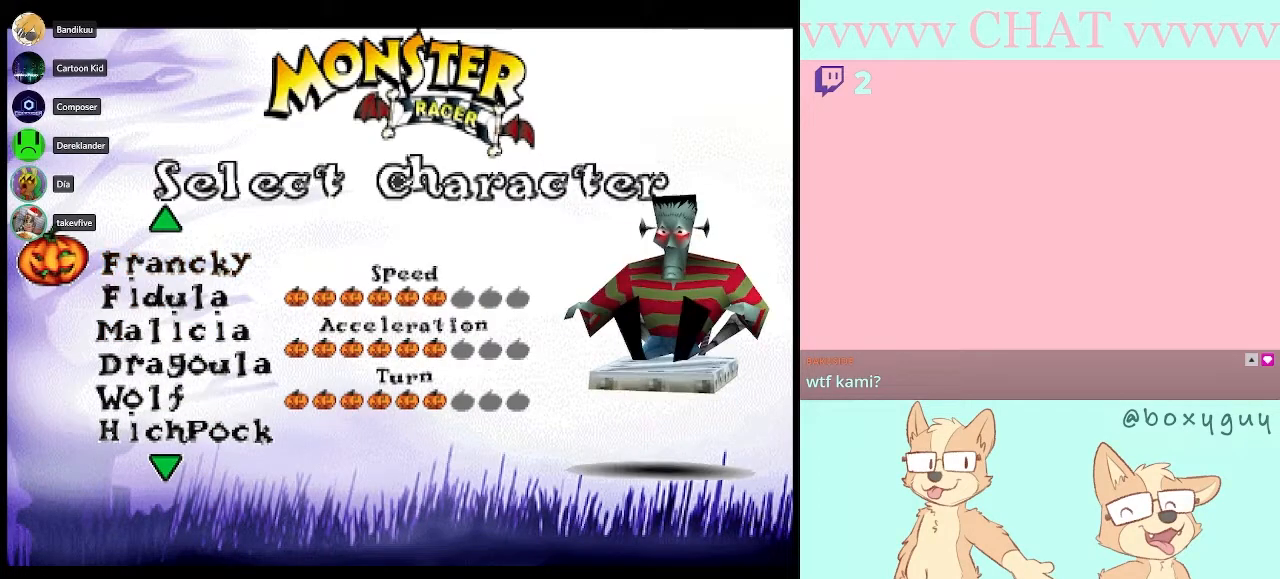
{"buttons": [], "left_stick": "center", "right_stick": "center", "events": [[83, "DPAD_UP", "up"]]}